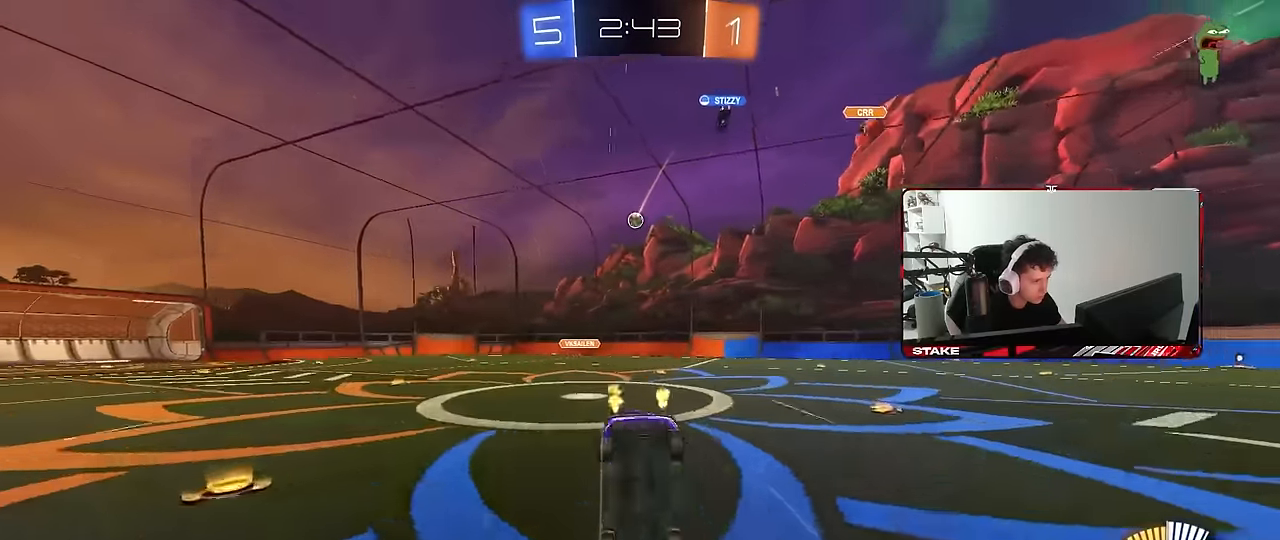
Gameplay with keyboard and mouse; each line is a JSON object with the keys and mouse buttons held at the frame after it. "events" lists presses ("down") and releases ("up") of "1", "2", "3", "4", "5", "a", "alt", "c", "caps_lock", "ctrl", "d", "e", "f", "g", "q", "r", "s", "shift", "space", "t", "tab", "v", "w", "x", "z", "mouse_left", "mouse_wheel" and "mouse_right" between this image and that frame as [ms after this image, input, new state], when the widget could be followed in between. "mouse_left", "mouse_wheel", "mouse_right" = the "left", "wheel", "right" buttons of the "mouse" list. No other keys are recorded. "wheel" means that the mouse wheel is clicked or scrolled. "mouse_move" is the direction in which the mouse moves at that frame (one of eight, or "still"), when it could be read.
{"keys": [], "mouse": [], "mouse_move": "still", "events": [[100, "shift", "up"], [333, "w", "up"]]}
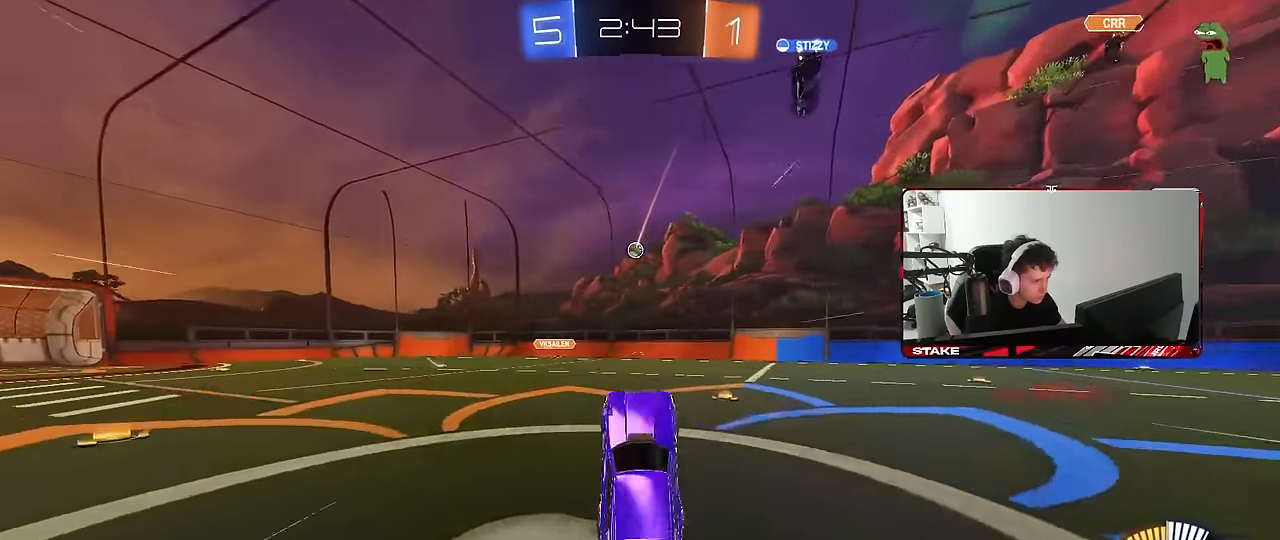
{"keys": ["d", "shift", "w"], "mouse": [], "mouse_move": "still", "events": [[300, "w", "down"], [433, "d", "down"], [484, "shift", "down"]]}
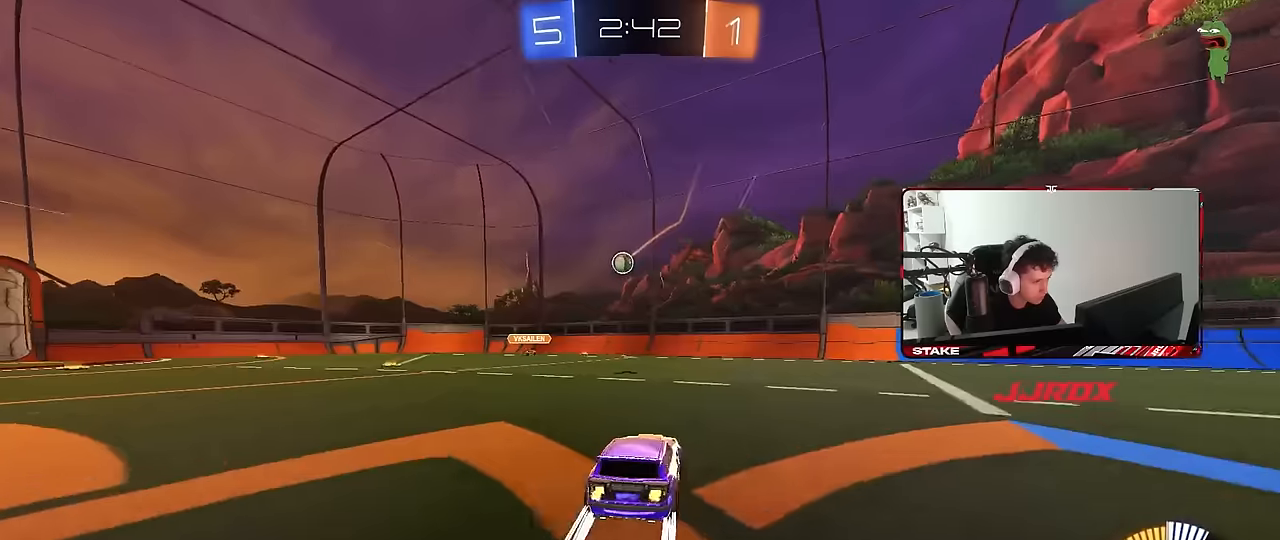
{"keys": ["d", "shift", "w"], "mouse": [], "mouse_move": "still", "events": [[134, "shift", "up"], [417, "shift", "down"]]}
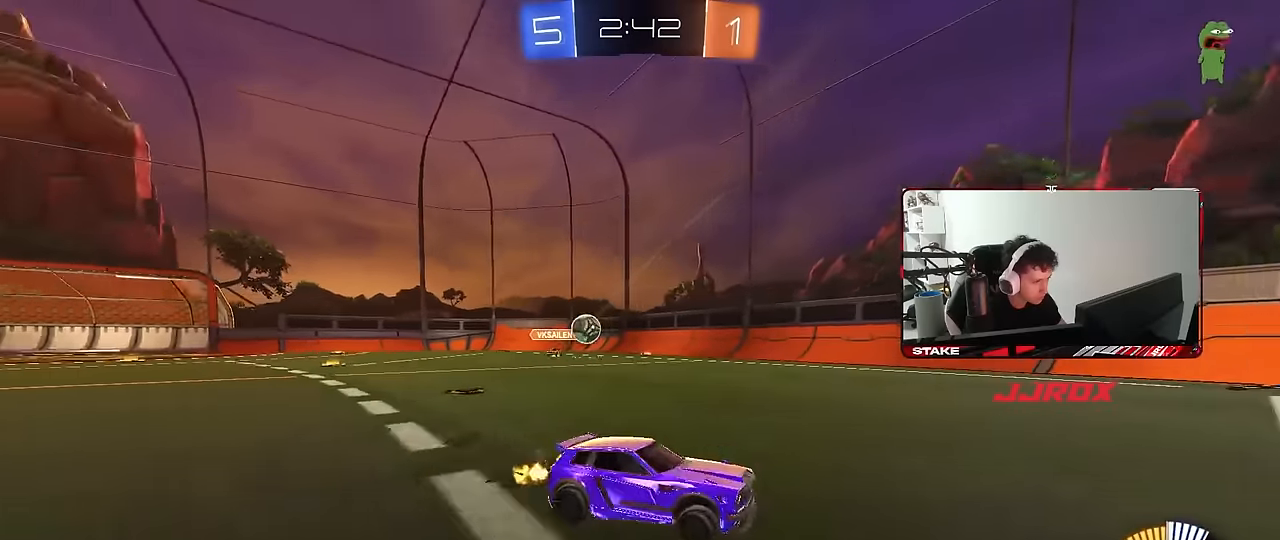
{"keys": ["a", "s"], "mouse": [], "mouse_move": "still", "events": [[50, "shift", "up"], [384, "a", "down"], [384, "d", "up"], [384, "w", "up"], [467, "s", "down"]]}
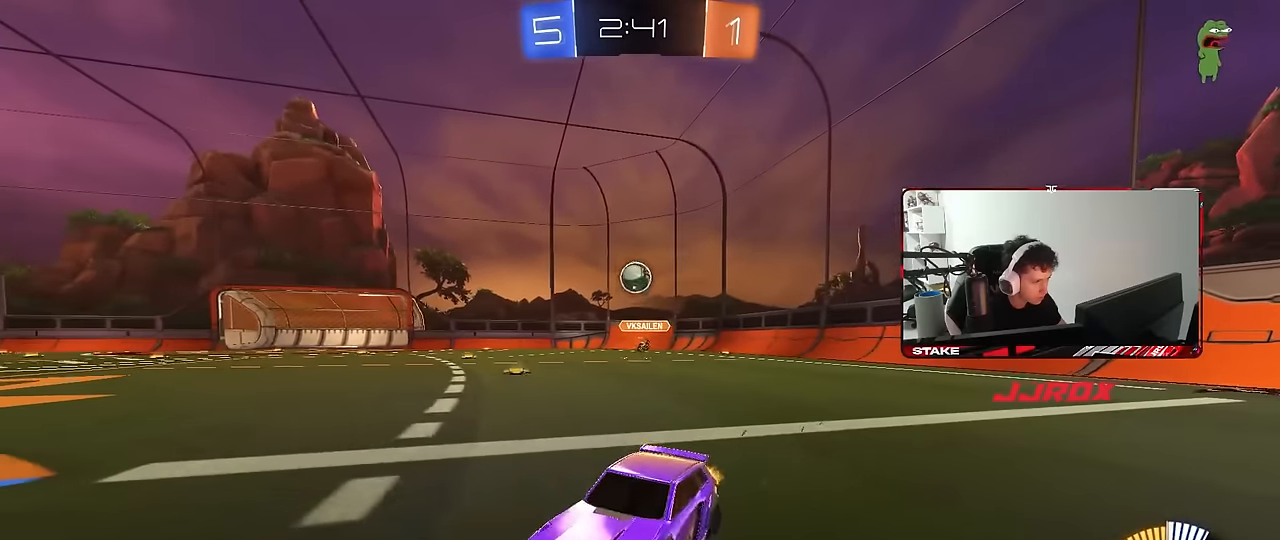
{"keys": [], "mouse": ["right"], "mouse_move": "still", "events": [[117, "a", "up"], [117, "d", "down"], [250, "mouse_right", "down"], [300, "shift", "down"], [484, "d", "up"], [484, "s", "up"], [484, "shift", "up"]]}
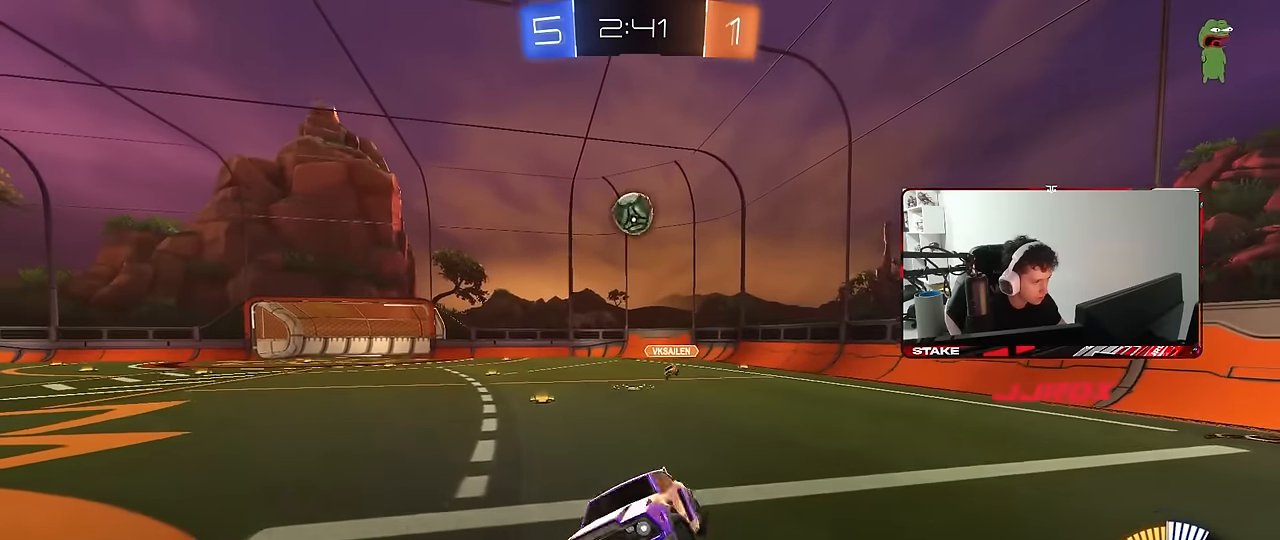
{"keys": ["a", "s", "shift"], "mouse": ["left"], "mouse_move": "still", "events": [[84, "a", "down"], [84, "s", "down"], [134, "mouse_left", "down"], [167, "d", "down"], [217, "d", "up"], [267, "mouse_right", "up"], [267, "s", "up"], [317, "shift", "down"], [450, "s", "down"]]}
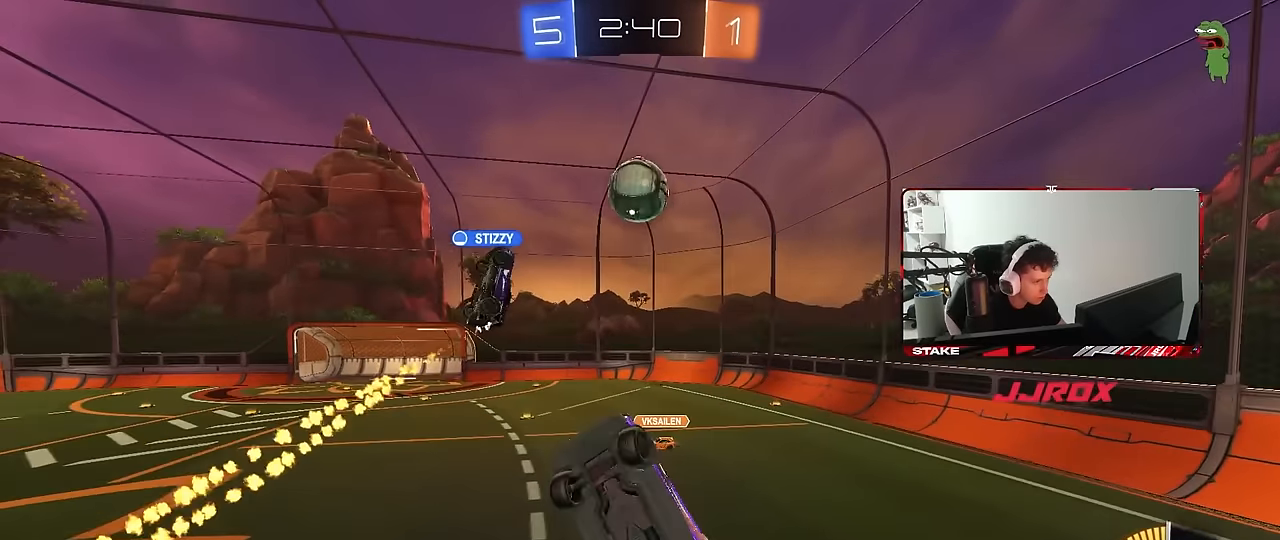
{"keys": ["a", "shift"], "mouse": [], "mouse_move": "still", "events": [[50, "mouse_left", "up"], [150, "mouse_left", "down"], [150, "s", "up"], [284, "w", "down"], [334, "mouse_left", "up"], [467, "w", "up"]]}
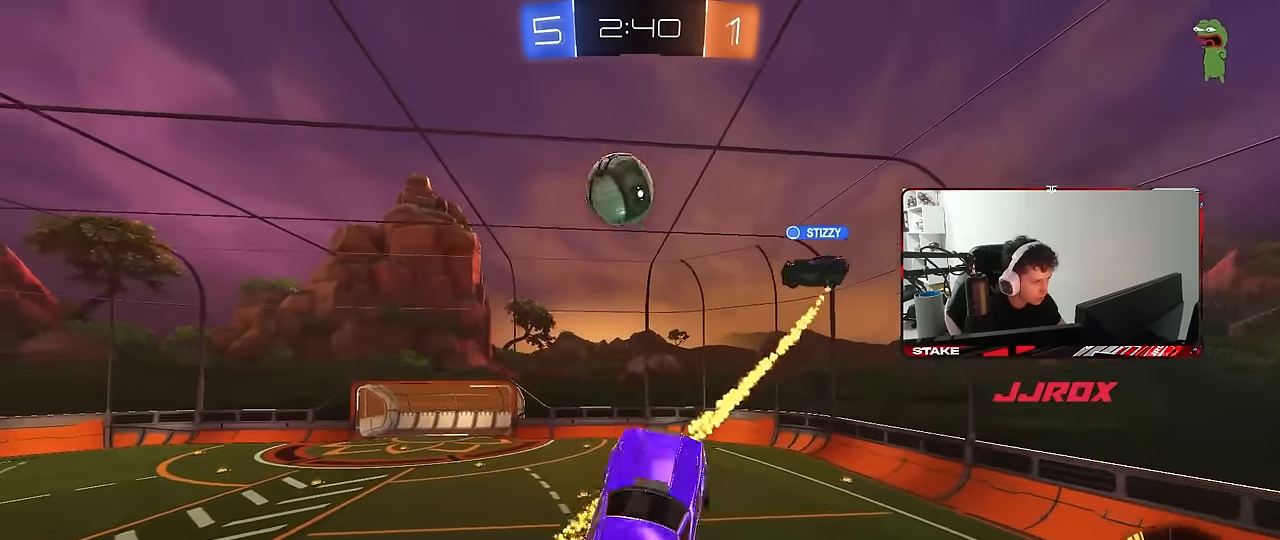
{"keys": ["a", "s", "shift"], "mouse": ["left"], "mouse_move": "still", "events": [[17, "shift", "up"], [67, "mouse_left", "down"], [67, "s", "down"], [200, "shift", "down"], [250, "s", "up"], [350, "shift", "up"], [400, "shift", "down"], [434, "s", "down"]]}
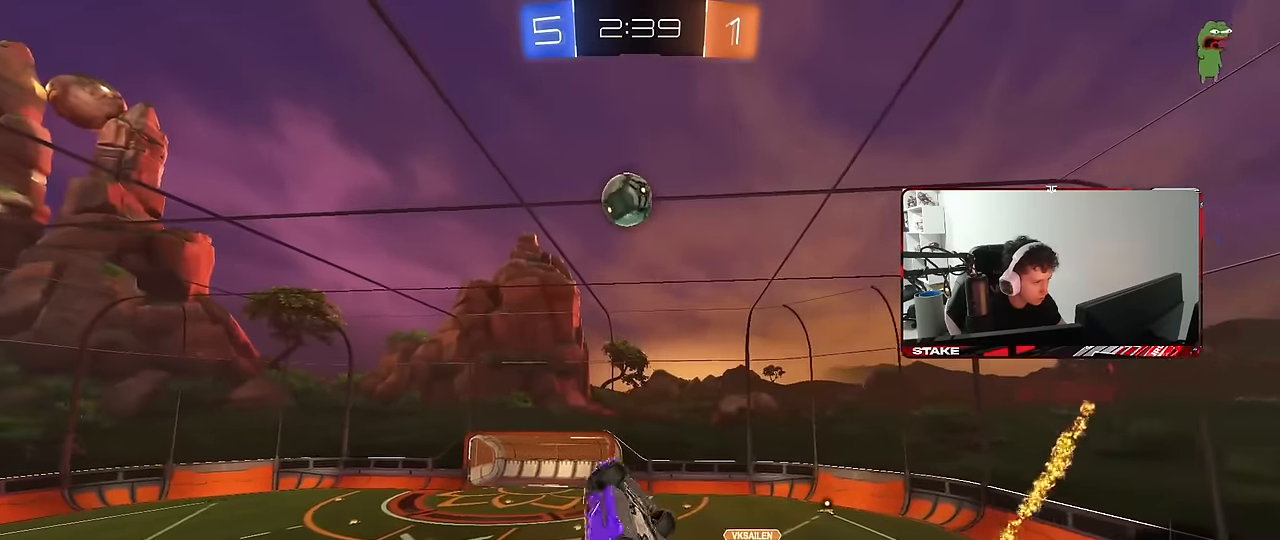
{"keys": ["a", "shift"], "mouse": ["left"], "mouse_move": "still", "events": [[34, "s", "up"], [217, "w", "down"], [417, "w", "up"]]}
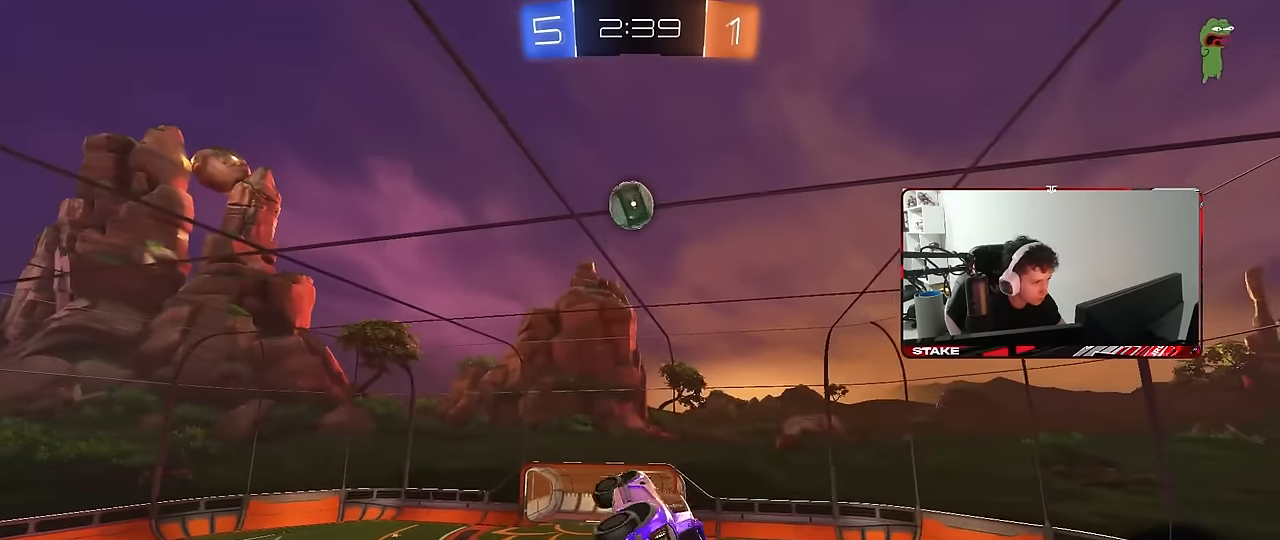
{"keys": ["w"], "mouse": ["left"], "mouse_move": "still", "events": [[50, "s", "down"], [100, "shift", "up"], [184, "mouse_left", "up"], [234, "d", "down"], [234, "mouse_left", "down"], [284, "a", "up"], [284, "s", "up"], [384, "w", "down"], [434, "d", "up"]]}
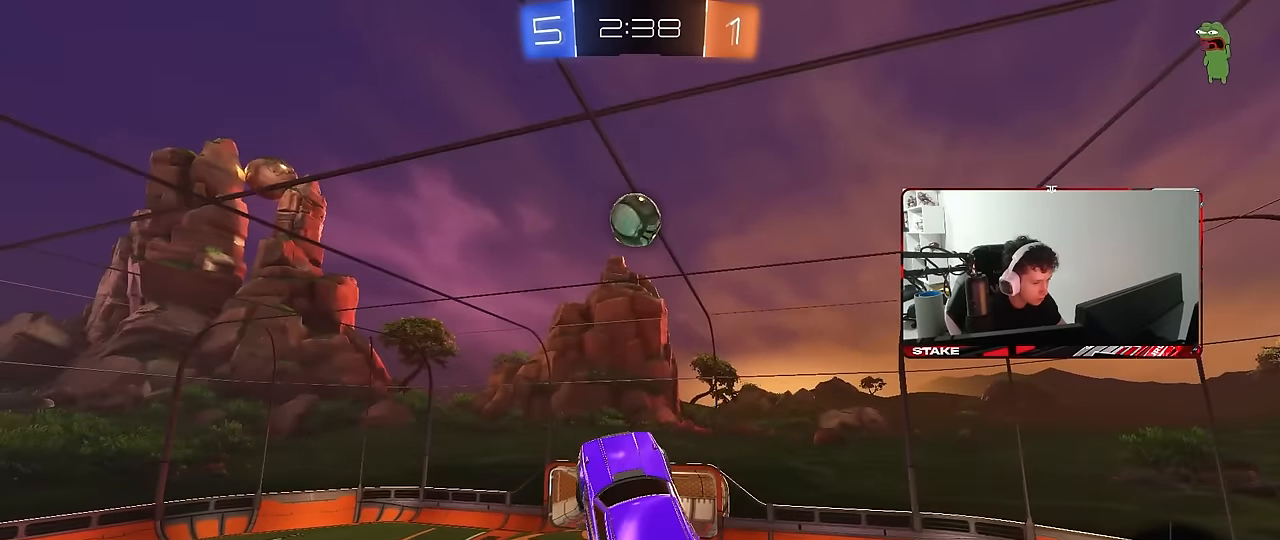
{"keys": ["a", "shift"], "mouse": [], "mouse_move": "still", "events": [[17, "a", "down"], [67, "a", "up"], [117, "w", "up"], [250, "mouse_left", "up"], [350, "mouse_left", "down"], [350, "w", "down"], [400, "a", "down"], [400, "mouse_left", "up"], [434, "shift", "down"], [434, "w", "up"]]}
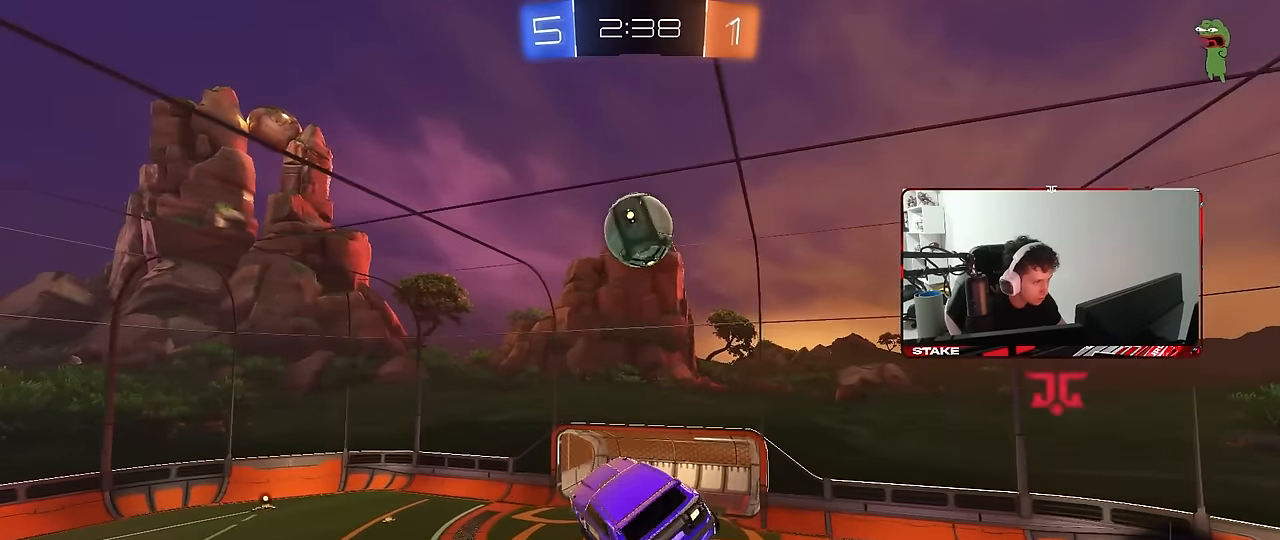
{"keys": [], "mouse": [], "mouse_move": "still", "events": [[134, "mouse_left", "down"], [267, "mouse_left", "up"], [267, "s", "down"], [267, "shift", "up"], [367, "a", "up"], [367, "mouse_left", "down"], [367, "s", "up"], [450, "mouse_left", "up"]]}
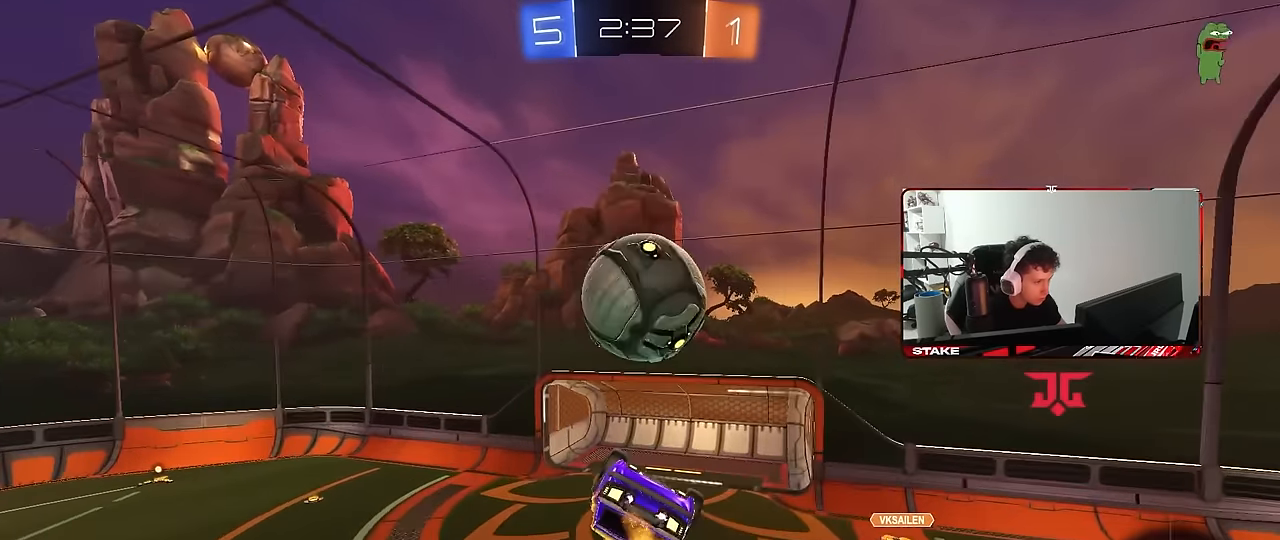
{"keys": ["d", "s", "shift"], "mouse": ["right"], "mouse_move": "still", "events": [[150, "d", "down"], [234, "shift", "down"], [234, "w", "down"], [284, "mouse_right", "down"], [384, "mouse_right", "up"], [417, "mouse_right", "down"], [417, "s", "down"], [417, "w", "up"]]}
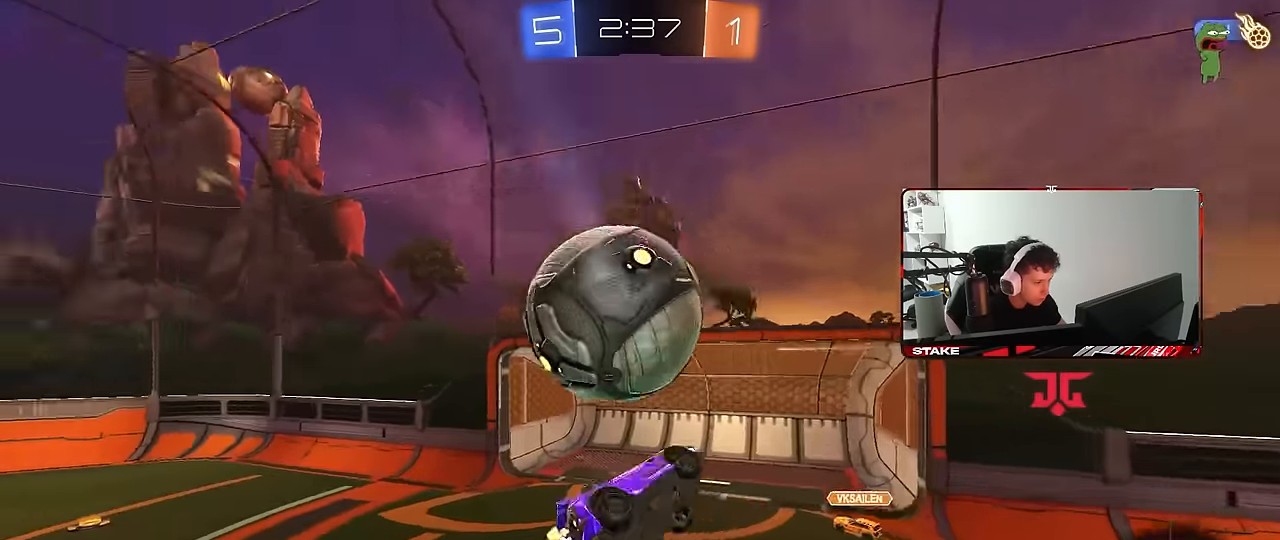
{"keys": ["d"], "mouse": [], "mouse_move": "still", "events": [[17, "mouse_right", "up"], [350, "shift", "up"], [434, "s", "up"]]}
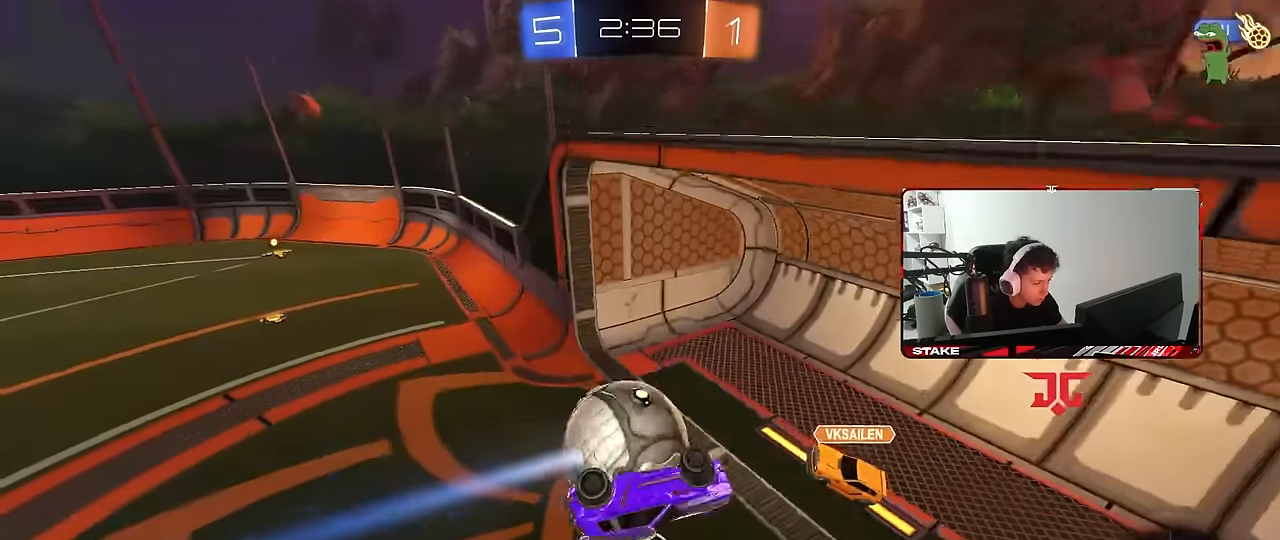
{"keys": ["a", "s"], "mouse": [], "mouse_move": "still", "events": [[84, "s", "down"], [134, "shift", "down"], [417, "a", "down"], [417, "d", "up"], [417, "shift", "up"]]}
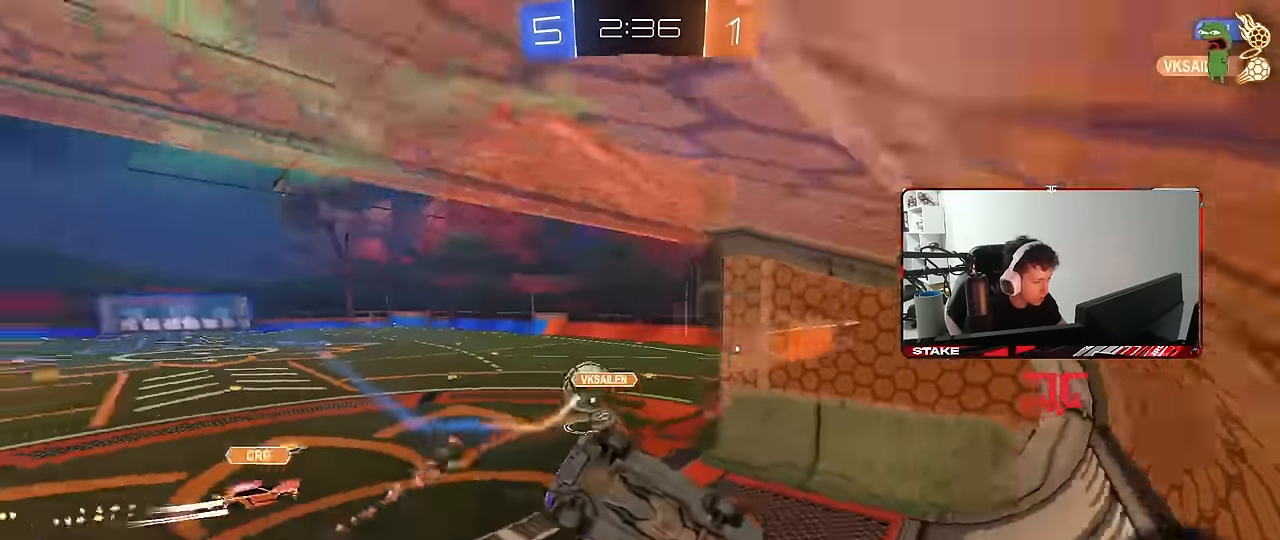
{"keys": ["a", "w"], "mouse": [], "mouse_move": "up", "events": [[100, "a", "up"], [100, "s", "up"], [233, "w", "down"], [283, "a", "down"]]}
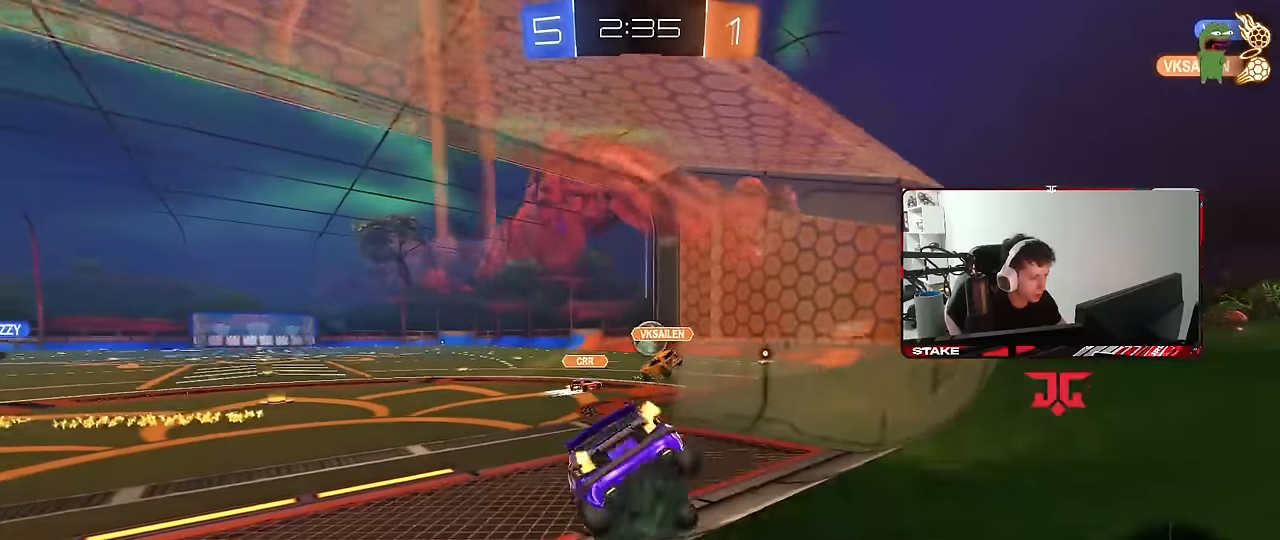
{"keys": ["a", "shift", "w"], "mouse": ["left"], "mouse_move": "still", "events": [[200, "a", "up"], [300, "d", "down"], [350, "d", "up"], [350, "mouse_left", "down"], [350, "mouse_right", "down"], [400, "a", "down"], [416, "mouse_right", "up"], [433, "shift", "down"]]}
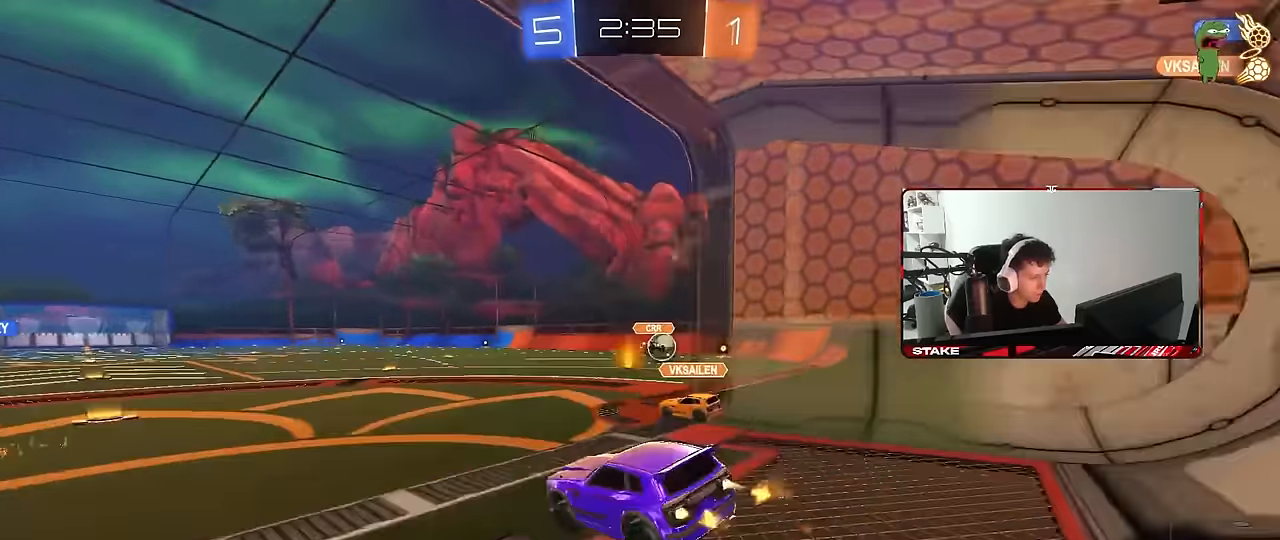
{"keys": ["a", "shift"], "mouse": ["left"], "mouse_move": "still", "events": [[33, "mouse_right", "down"], [83, "s", "down"], [83, "w", "up"], [183, "mouse_right", "up"], [183, "space", "down"], [266, "mouse_left", "up"], [316, "space", "up"], [366, "mouse_left", "down"], [416, "s", "up"]]}
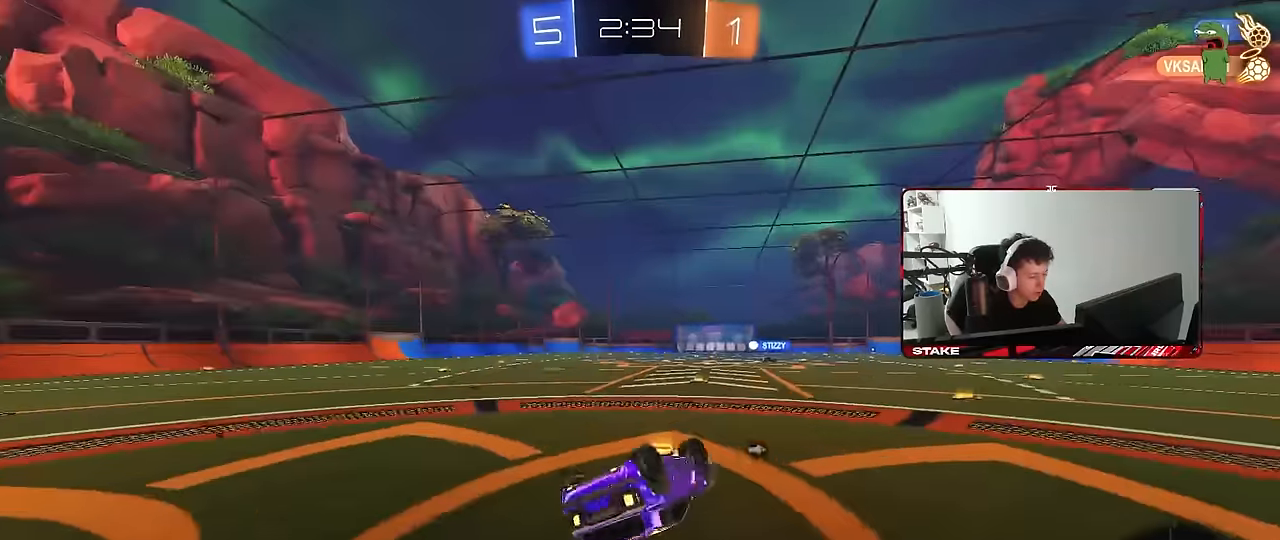
{"keys": [], "mouse": [], "mouse_move": "still", "events": [[50, "s", "down"], [283, "shift", "up"], [333, "a", "up"], [333, "s", "up"], [416, "mouse_left", "up"]]}
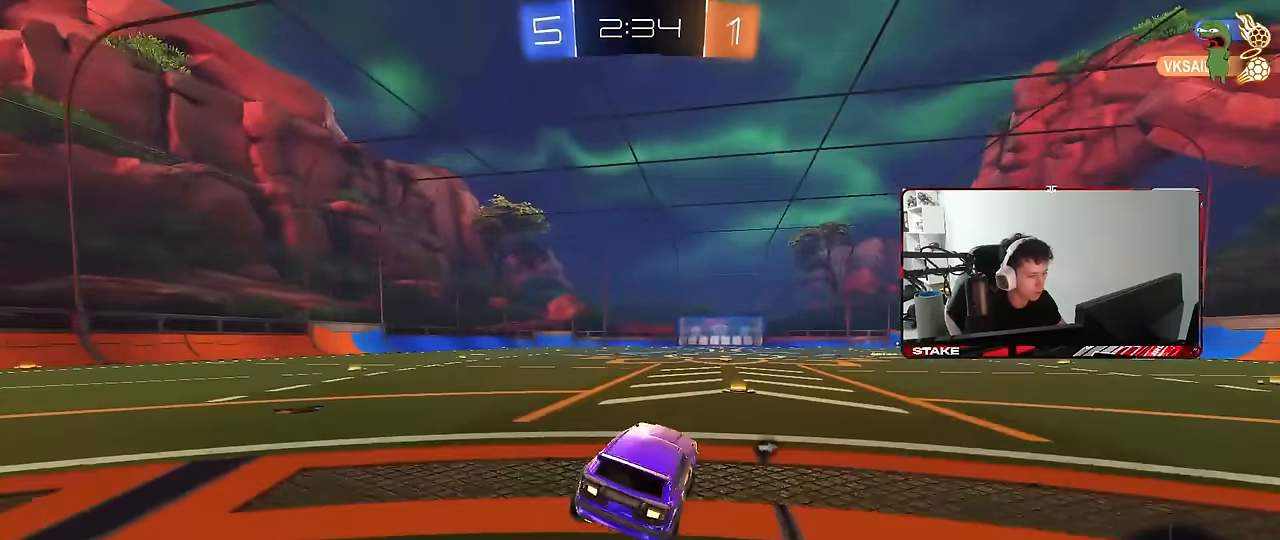
{"keys": ["a", "s", "shift"], "mouse": ["right"], "mouse_move": "still", "events": [[66, "d", "down"], [66, "w", "down"], [200, "space", "down"], [250, "d", "up"], [250, "mouse_right", "down"], [300, "a", "down"], [300, "mouse_right", "up"], [300, "shift", "down"], [300, "space", "up"], [400, "mouse_right", "down"], [433, "s", "down"], [433, "w", "up"]]}
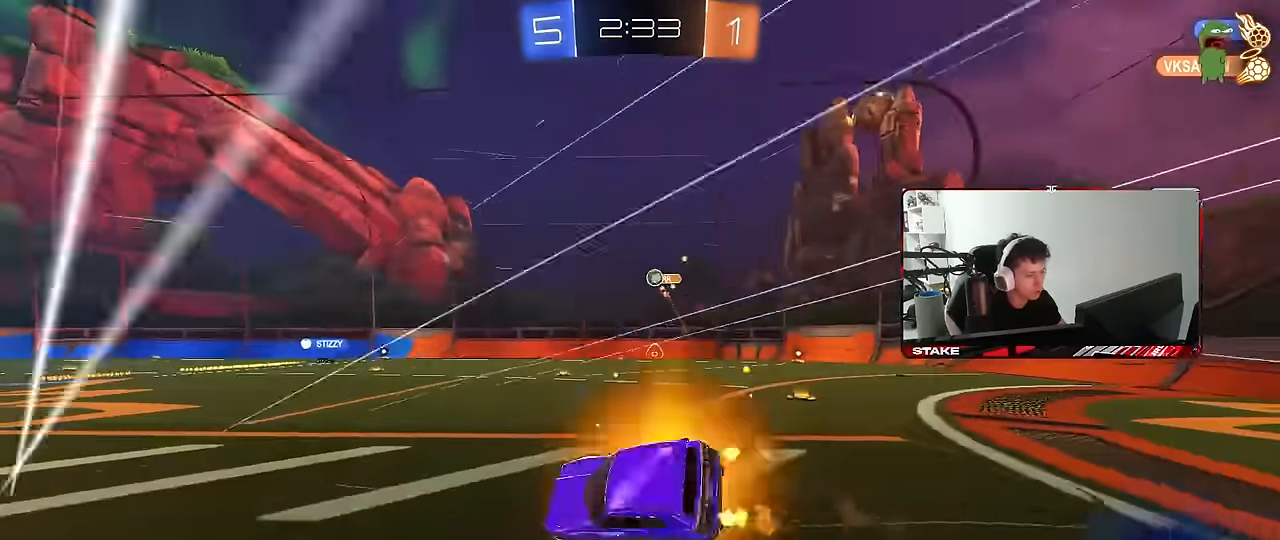
{"keys": ["a", "s", "shift"], "mouse": [], "mouse_move": "still", "events": [[33, "mouse_right", "up"], [316, "s", "up"], [416, "s", "down"]]}
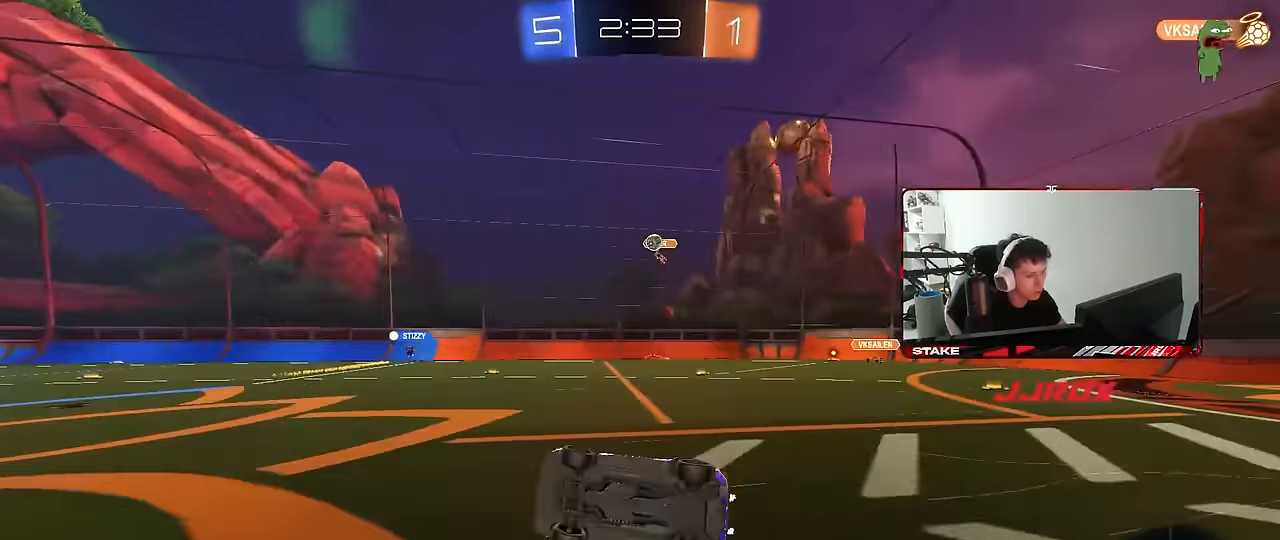
{"keys": ["w"], "mouse": [], "mouse_move": "still", "events": [[100, "shift", "up"], [150, "s", "up"], [233, "a", "up"], [383, "w", "down"]]}
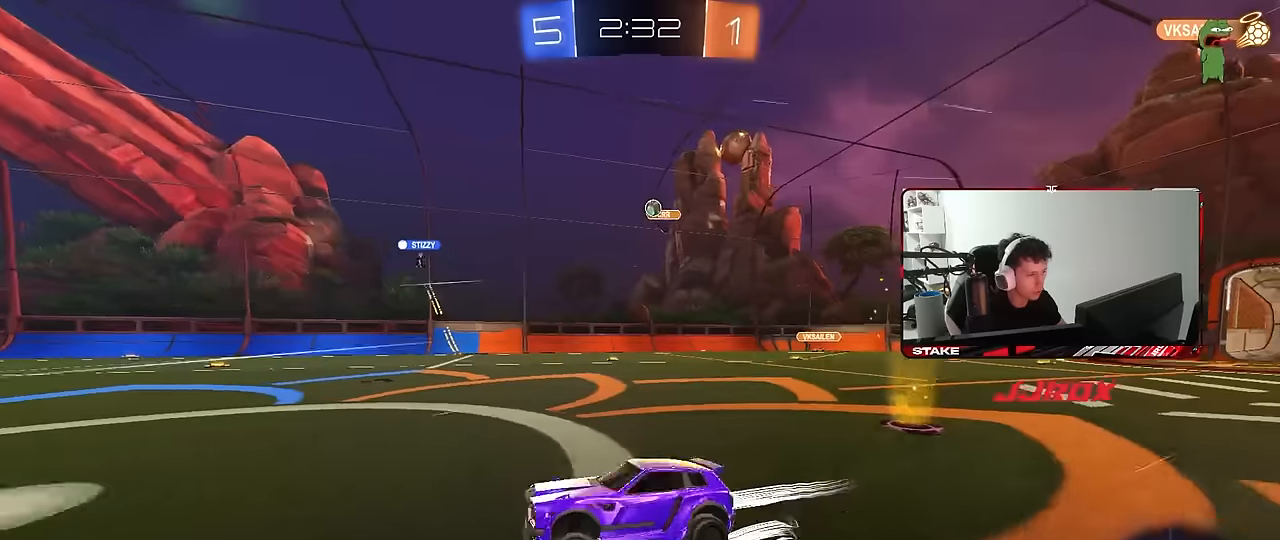
{"keys": ["w"], "mouse": [], "mouse_move": "still", "events": [[350, "d", "down"], [434, "d", "up"]]}
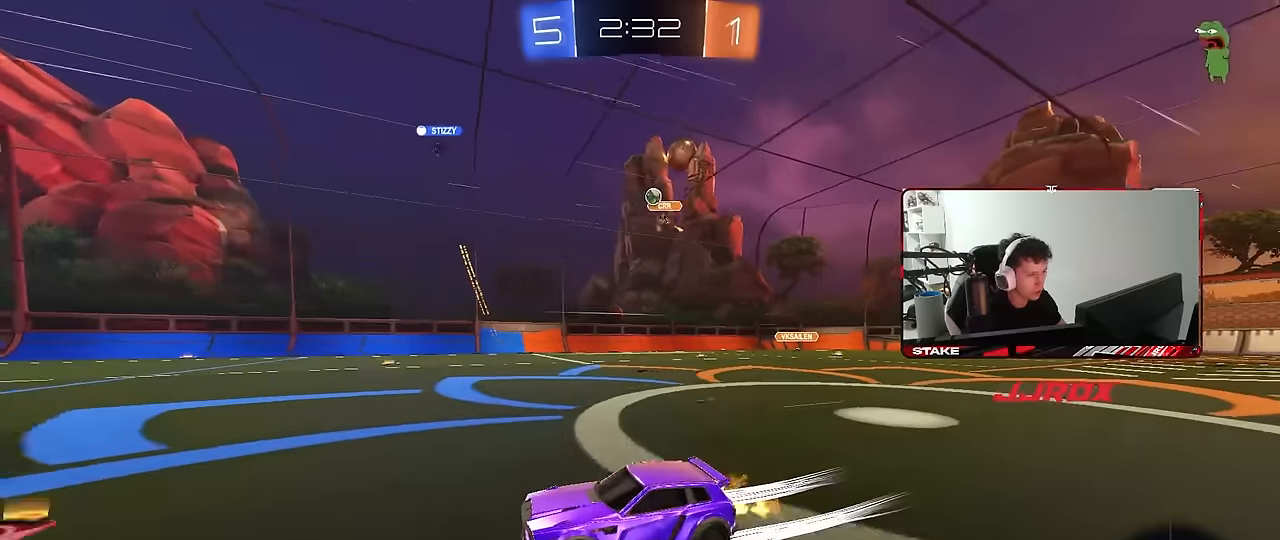
{"keys": ["w"], "mouse": [], "mouse_move": "still", "events": [[167, "a", "down"], [317, "a", "up"], [417, "d", "down"], [500, "d", "up"]]}
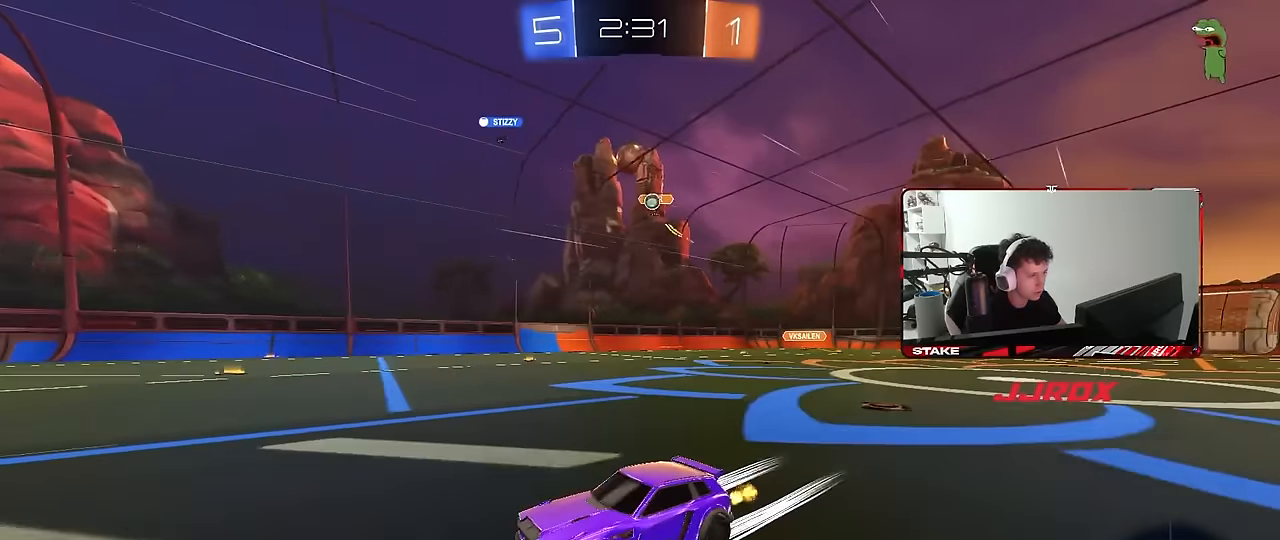
{"keys": ["d", "s"], "mouse": [], "mouse_move": "still", "events": [[234, "w", "up"], [334, "s", "down"], [384, "a", "down"], [434, "a", "up"], [434, "d", "down"]]}
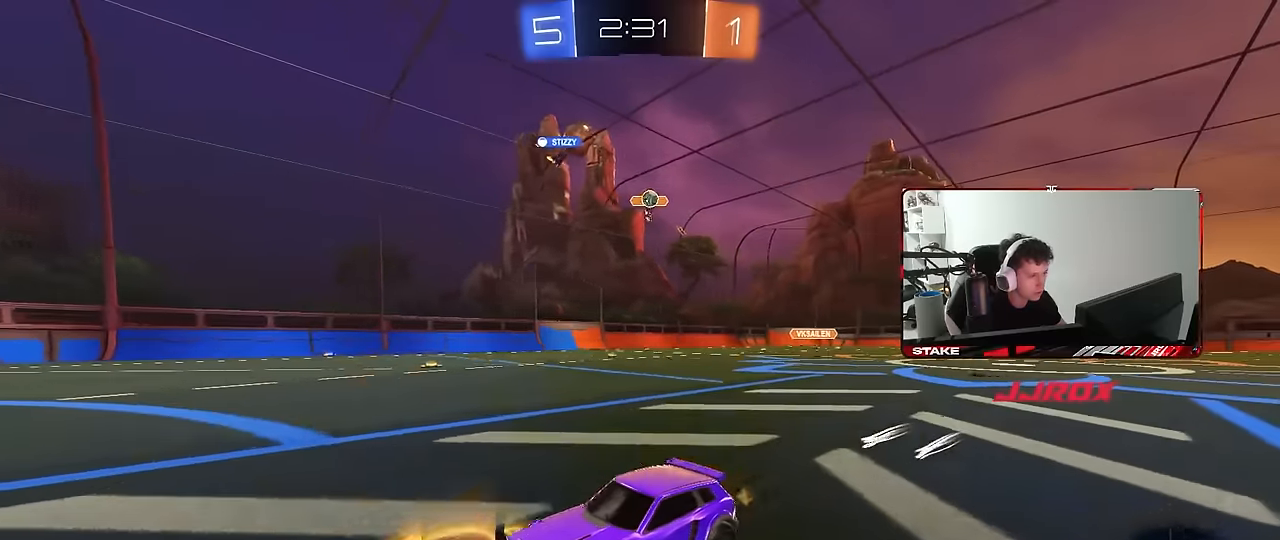
{"keys": ["d"], "mouse": [], "mouse_move": "still", "events": [[17, "s", "up"], [117, "shift", "down"], [167, "w", "down"], [250, "d", "up"], [250, "shift", "up"], [250, "w", "up"], [350, "s", "down"], [400, "d", "down"], [484, "s", "up"]]}
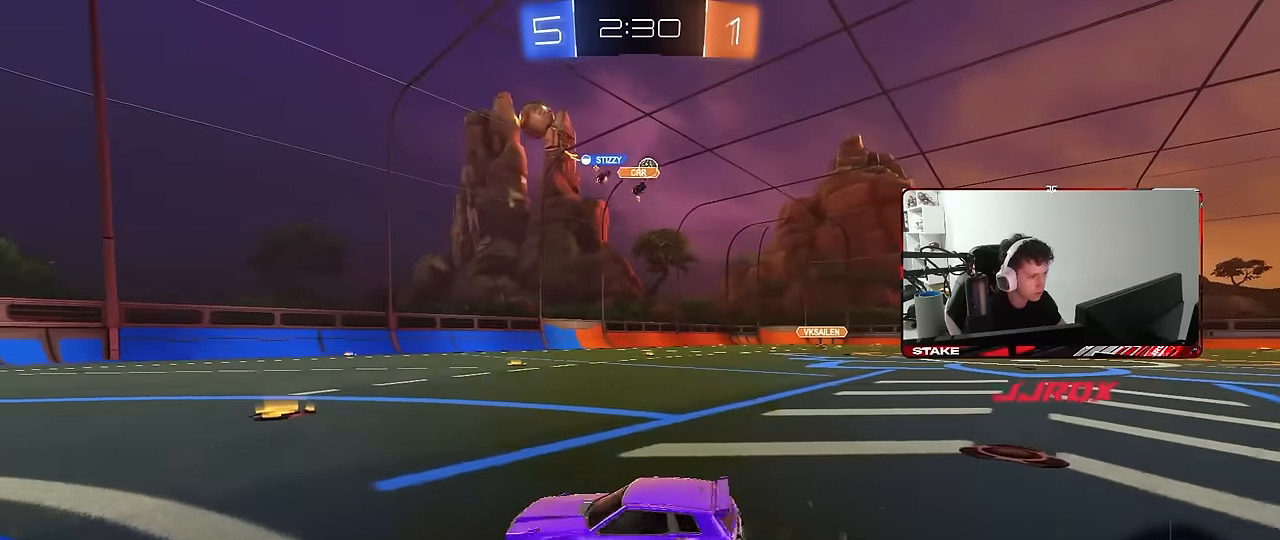
{"keys": [], "mouse": [], "mouse_move": "still", "events": [[184, "w", "down"], [267, "d", "up"], [500, "w", "up"]]}
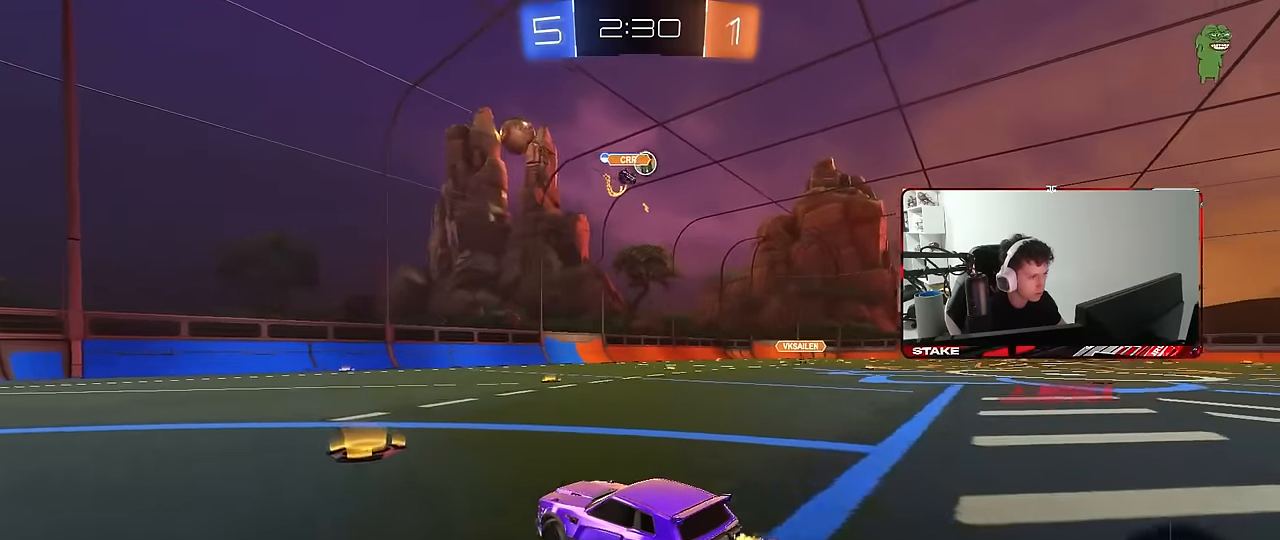
{"keys": ["d", "w"], "mouse": [], "mouse_move": "still", "events": [[184, "d", "down"], [234, "w", "down"], [334, "shift", "down"], [434, "shift", "up"]]}